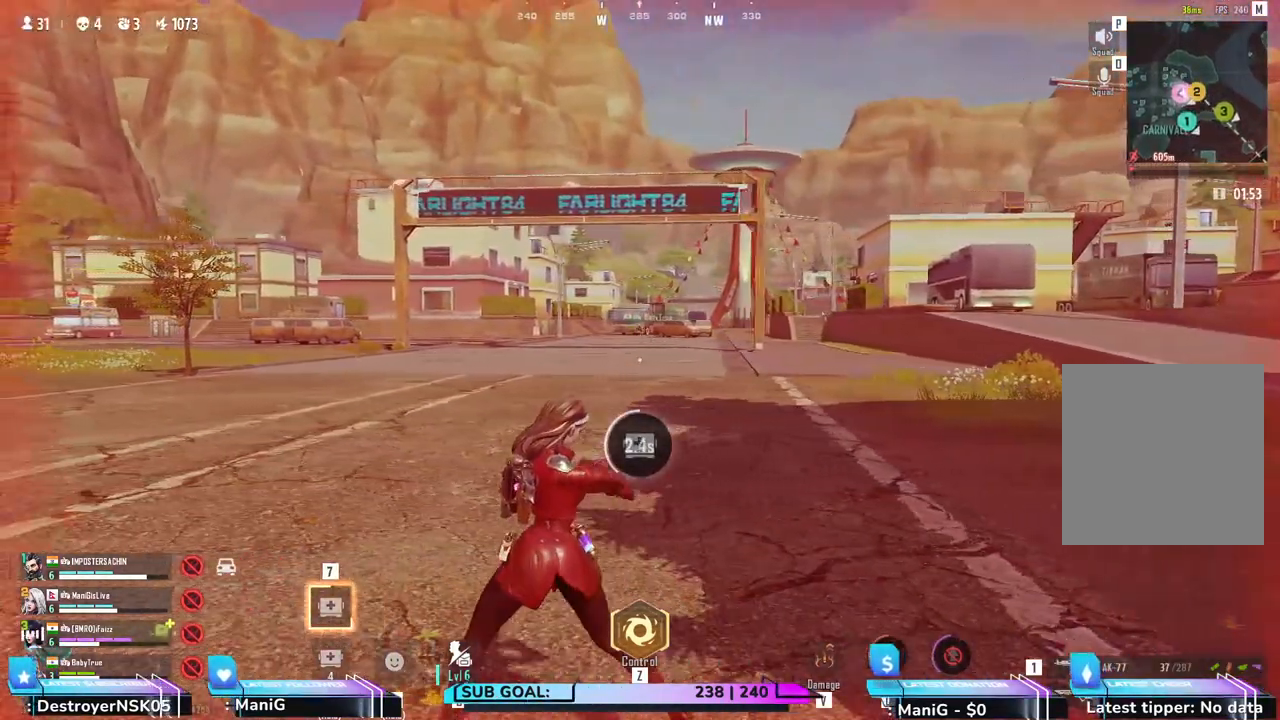
Gameplay with keyboard and mouse; each line is a JSON object with the keys and mouse buttons held at the frame after it. "events" lists presses ("down") and releases ("up") of "1", "2", "3", "4", "5", "a", "alt", "b", "c", "ctrl", "d", "e", "f", "g", "q", "r", "s", "shift", "space", "t", "tab", "v", "w", "x", "z", "mouse_left", "mouse_wheel", "mouse_right" and "mouse_mb5" between this image and that frame as [ms after this image, input, new state], when the widget could be followed in between. "mouse_left", "mouse_wheel", "mouse_right", "mouse_mb5" = the "left", "wheel", "right", "mb5" buttons of the "mouse" list. No other keys are recorded. "wheel" means that the mouse wheel is clicked or scrolled. Not read: mouse_mb4 mouse_move.
{"keys": ["w"], "mouse": [], "events": [[267, "shift", "up"], [267, "w", "down"], [450, "a", "up"]]}
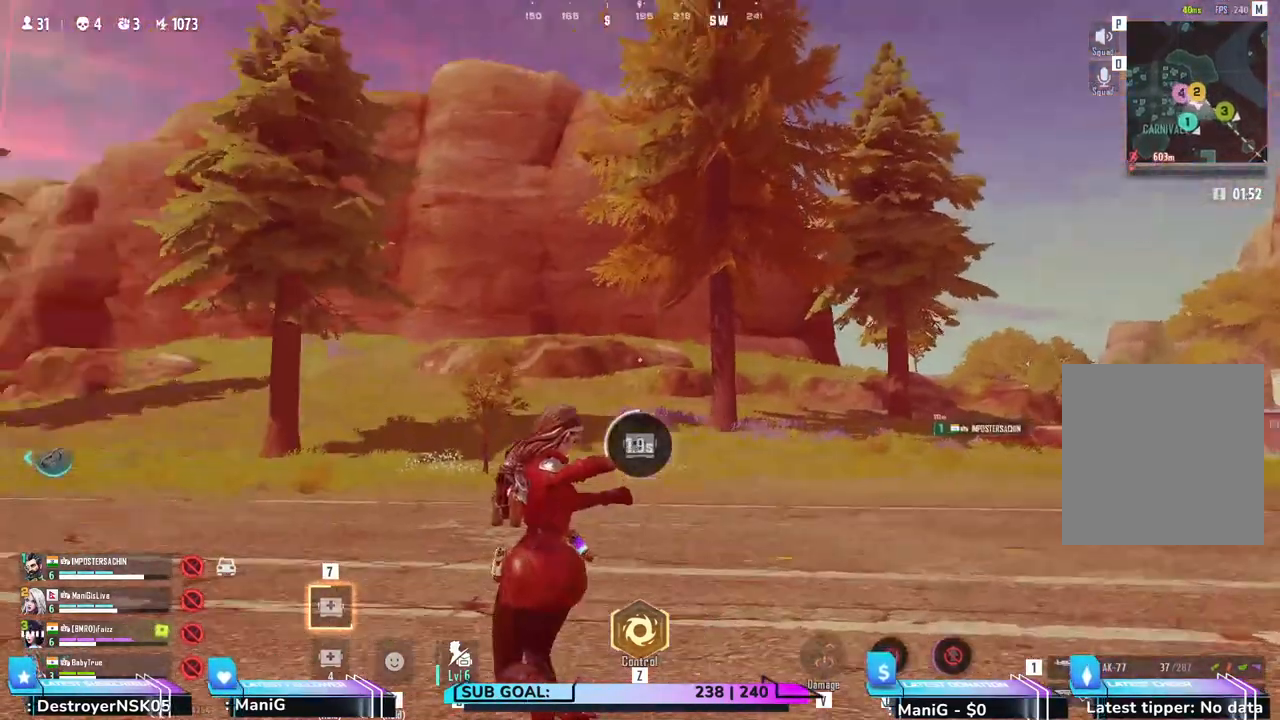
{"keys": ["w"], "mouse": [], "events": []}
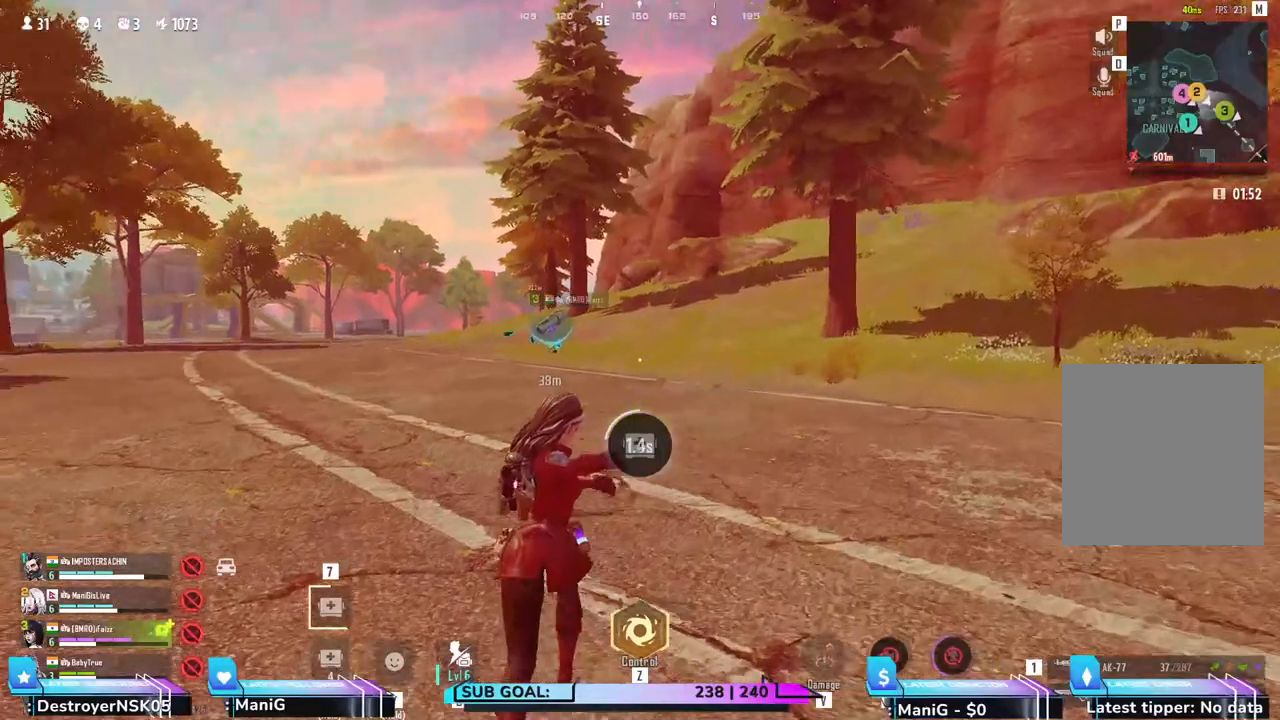
{"keys": ["w"], "mouse": [], "events": []}
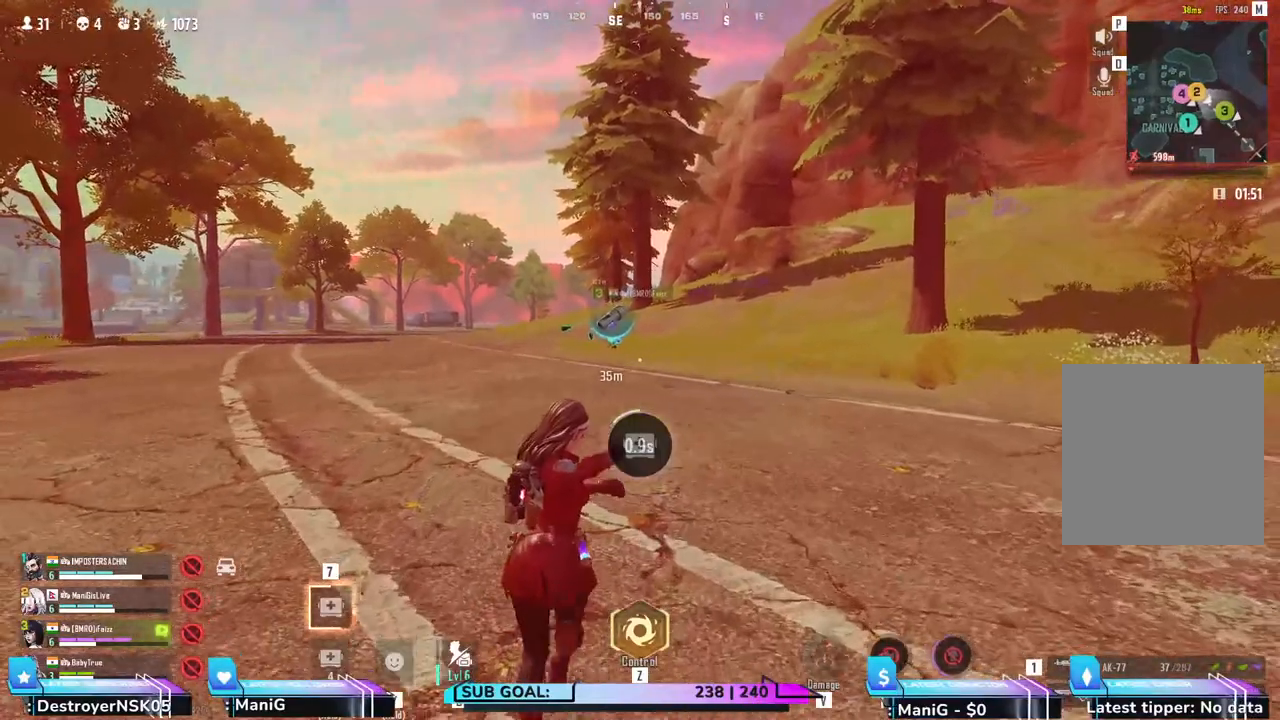
{"keys": ["w"], "mouse": [], "events": []}
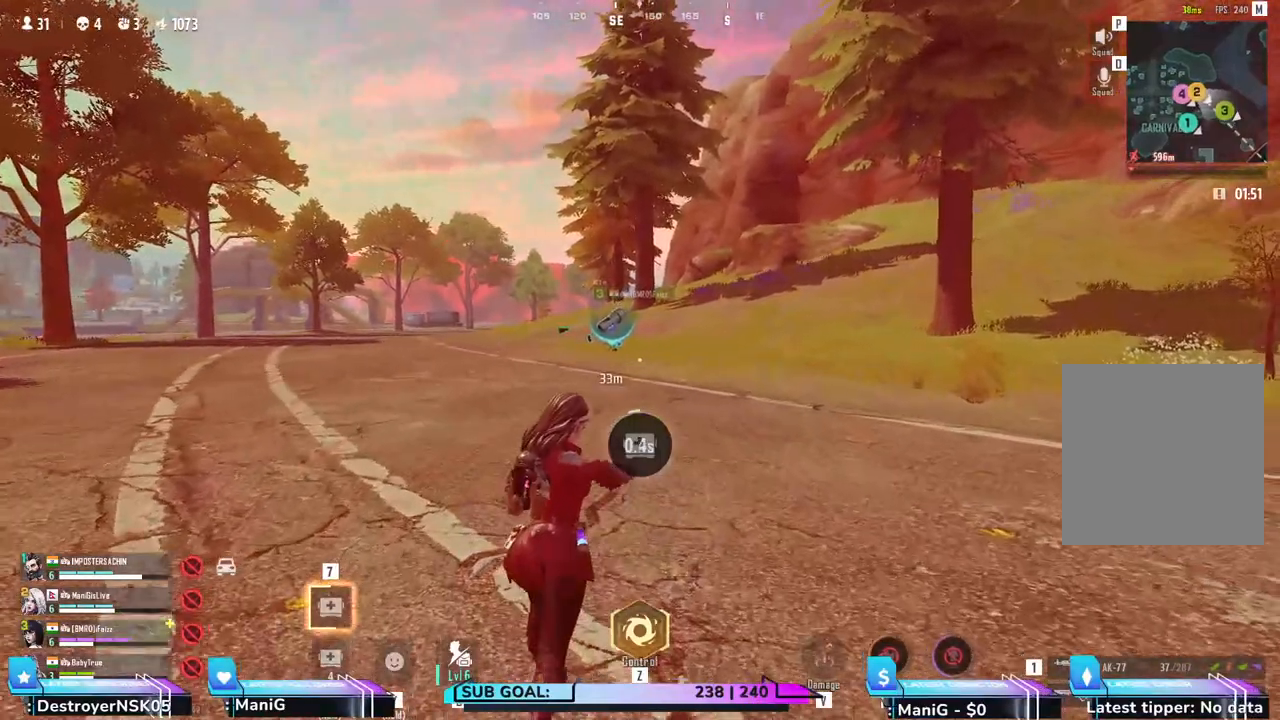
{"keys": ["w"], "mouse": [], "events": []}
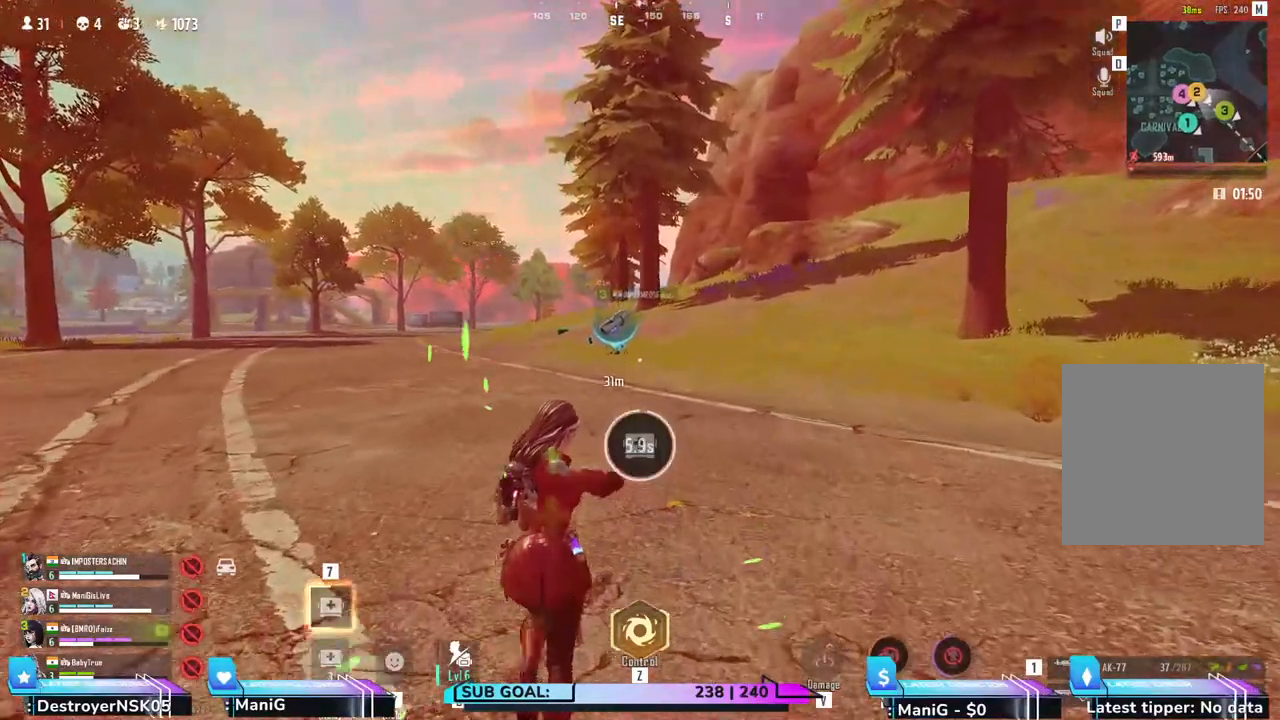
{"keys": ["shift", "w"], "mouse": [], "events": [[233, "shift", "down"]]}
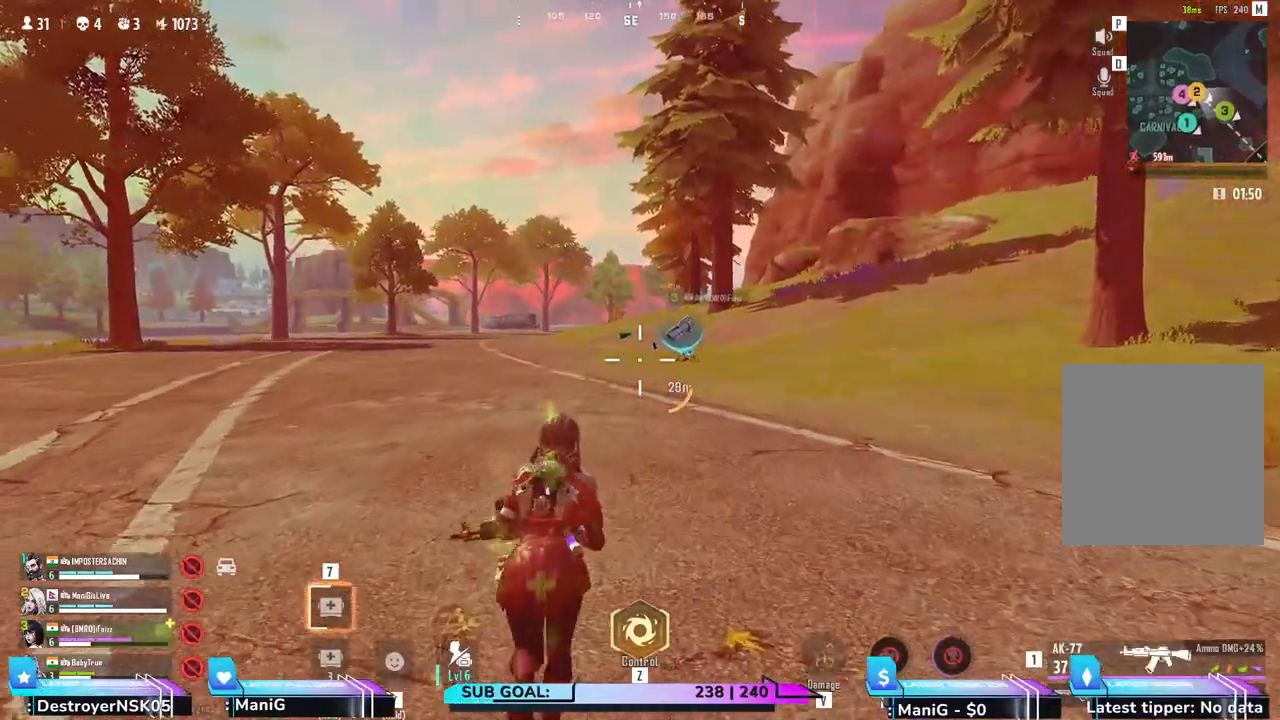
{"keys": ["d", "shift", "w"], "mouse": [], "events": [[50, "1", "down"], [150, "1", "up"], [350, "d", "down"]]}
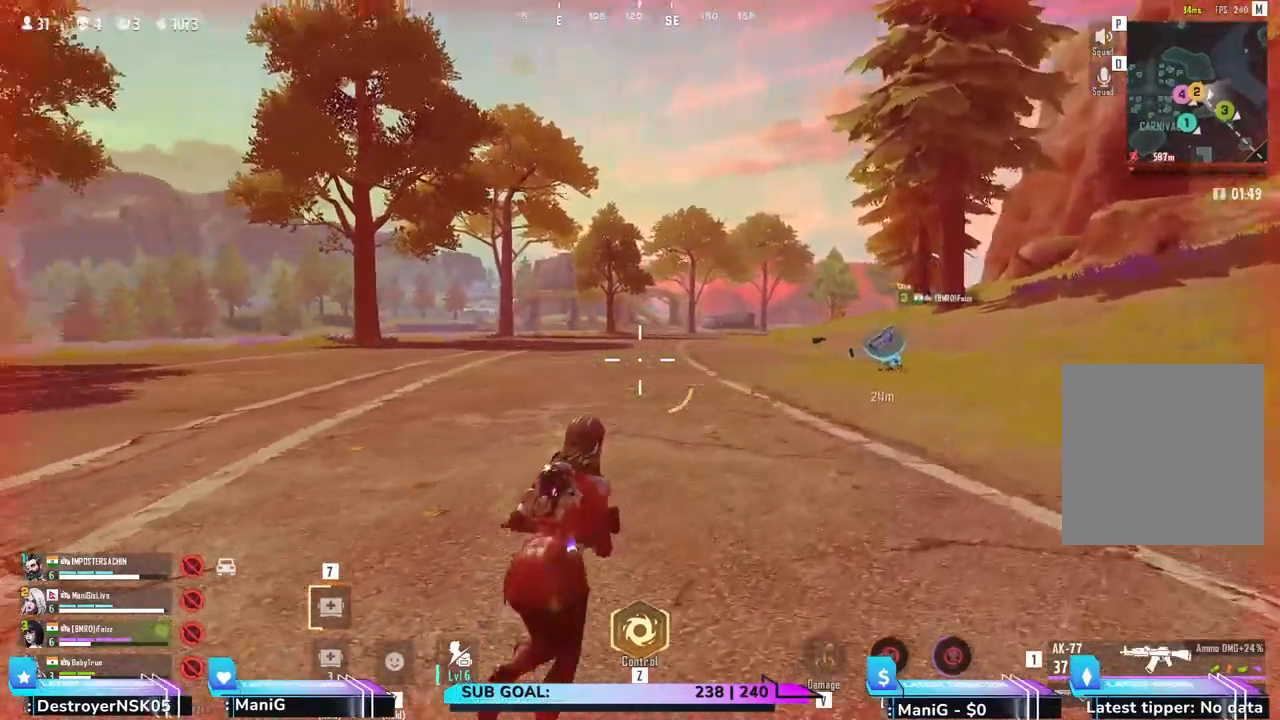
{"keys": ["shift", "w"], "mouse": [], "events": [[267, "q", "down"], [450, "q", "up"], [467, "d", "up"]]}
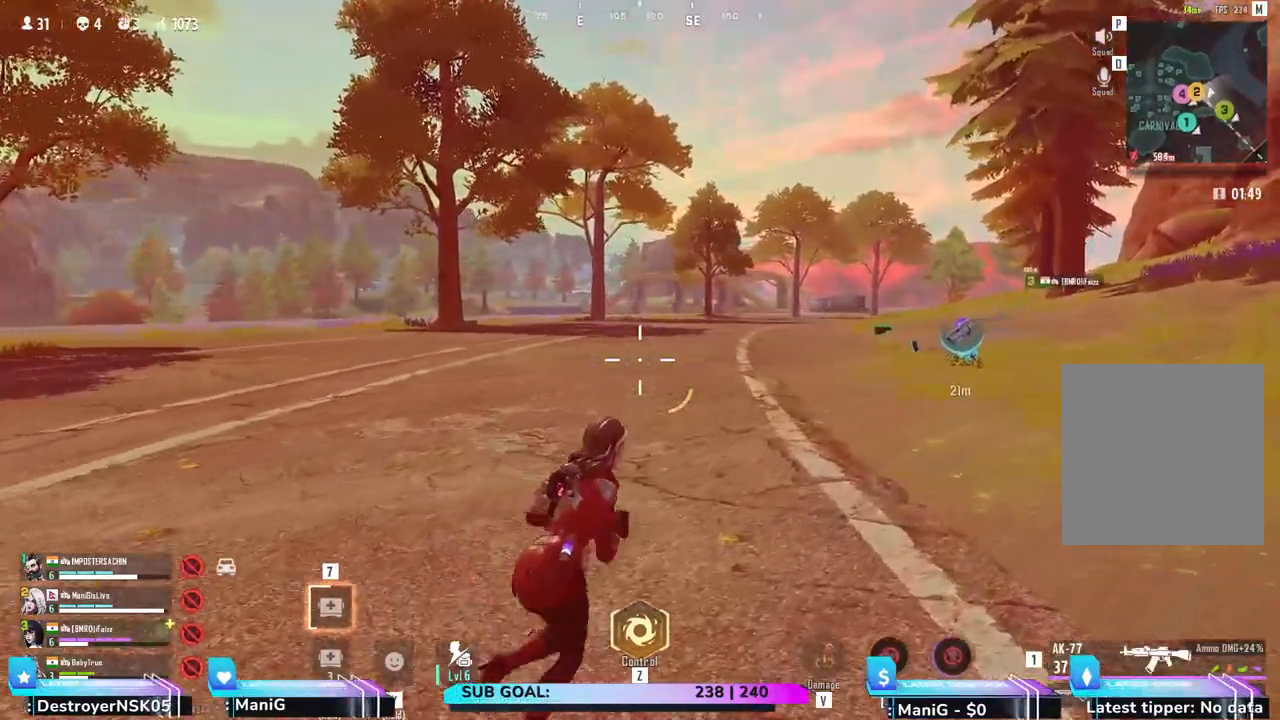
{"keys": ["shift", "w"], "mouse": [], "events": []}
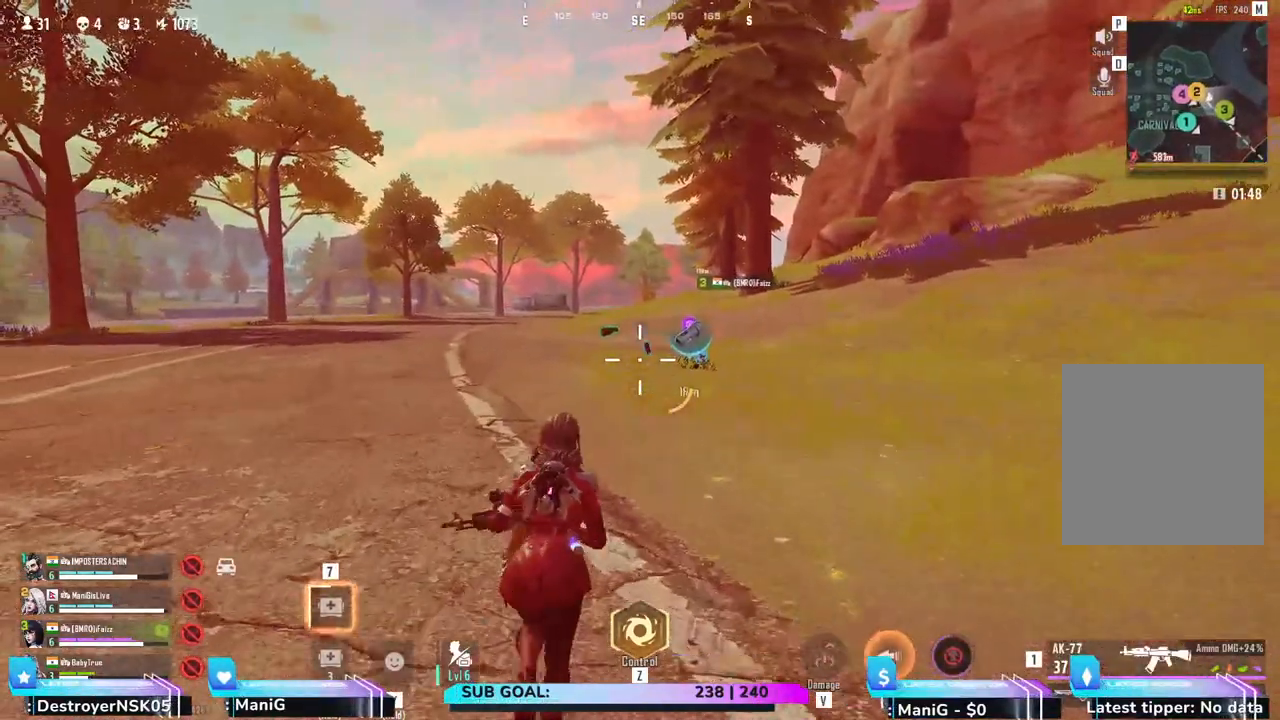
{"keys": ["q", "shift", "w"], "mouse": [], "events": [[417, "q", "down"]]}
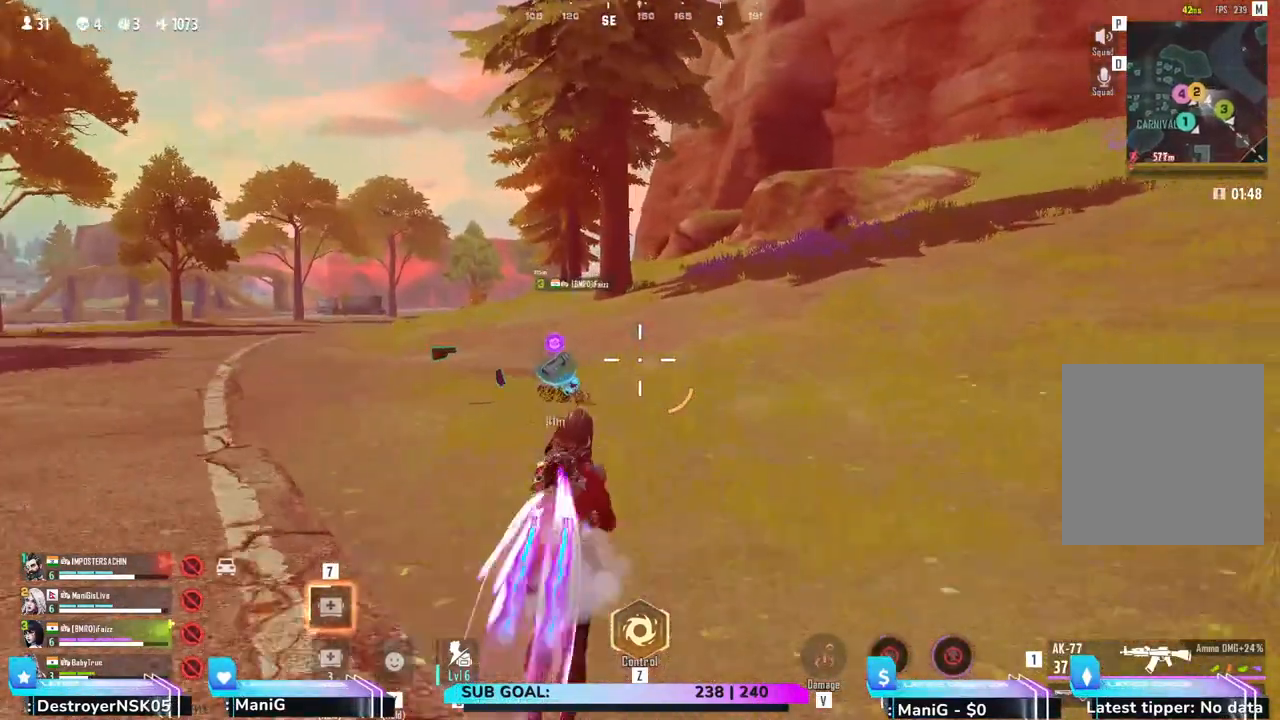
{"keys": ["shift", "w"], "mouse": [], "events": [[133, "q", "up"]]}
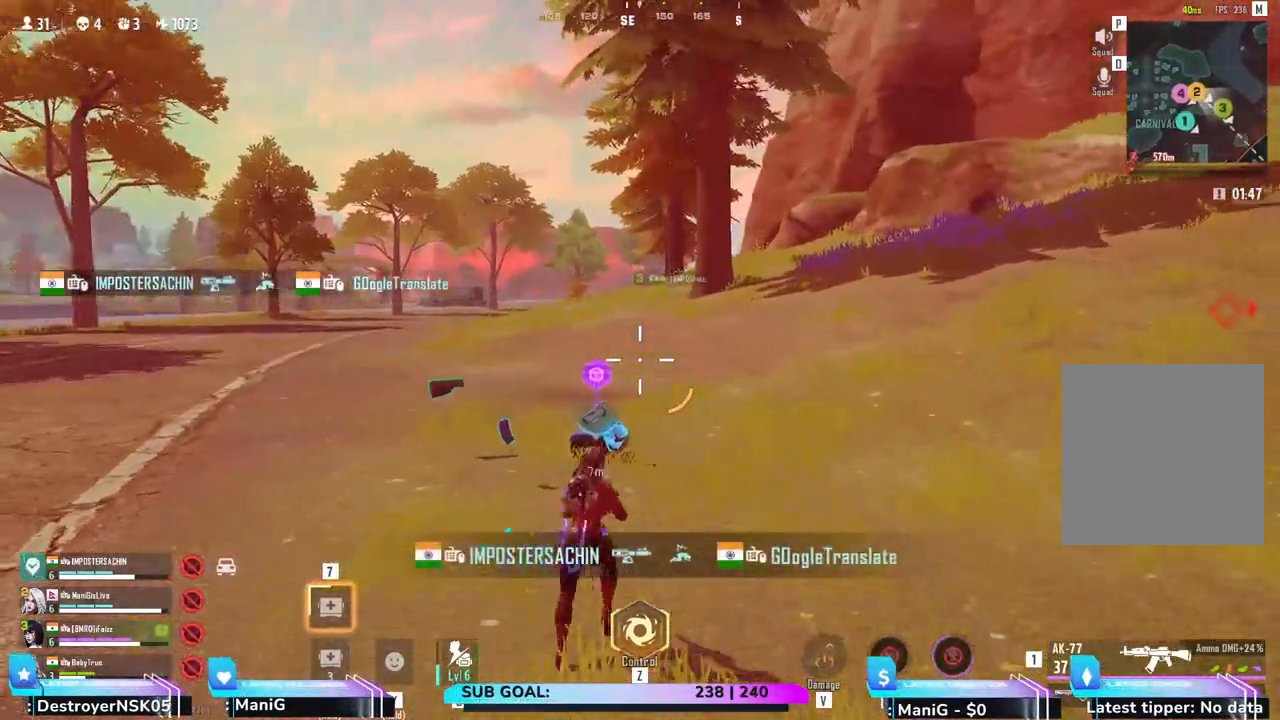
{"keys": ["shift", "w"], "mouse": [], "events": []}
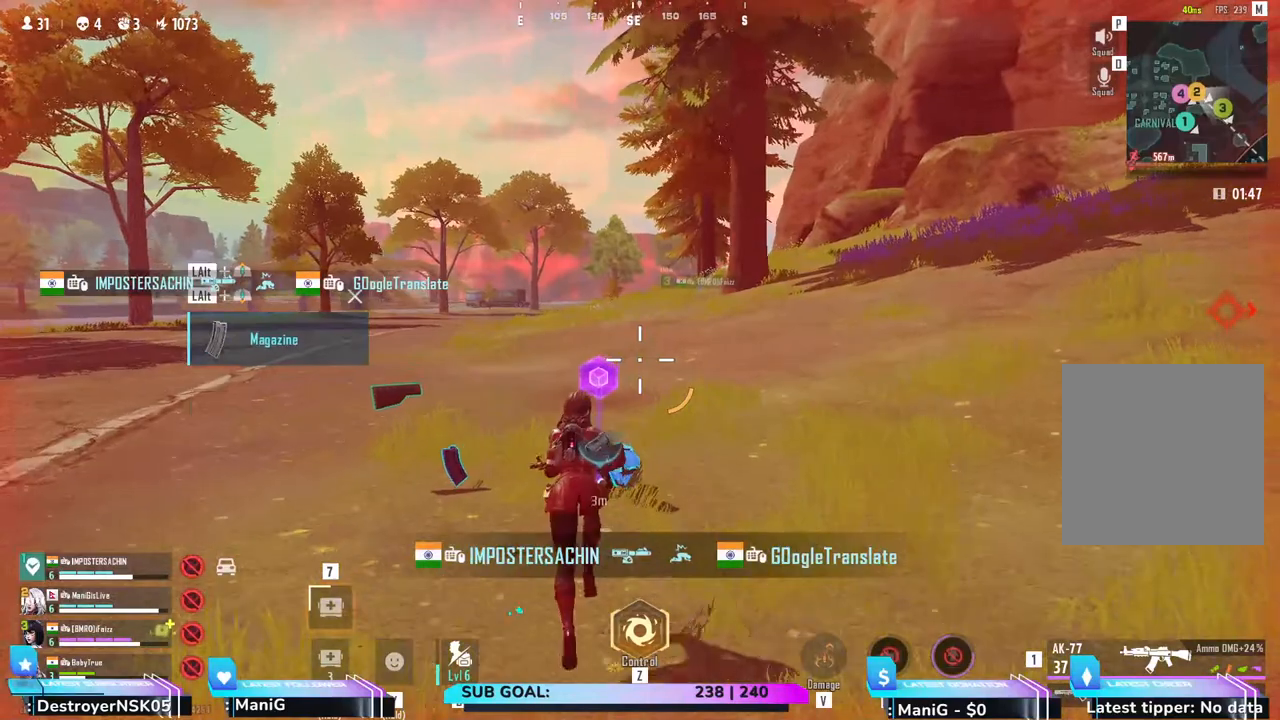
{"keys": ["a"], "mouse": [], "events": [[183, "shift", "up"], [333, "w", "up"], [483, "a", "down"]]}
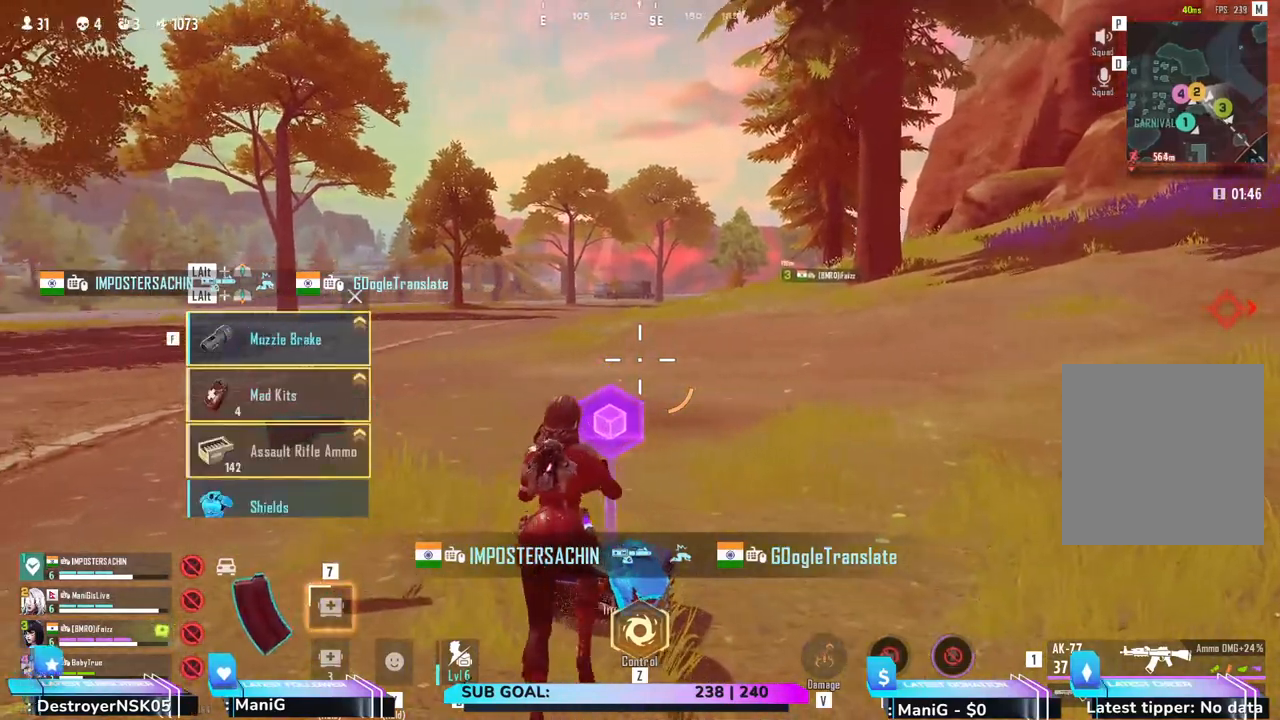
{"keys": ["a", "d", "shift"], "mouse": [], "events": [[67, "a", "up"], [133, "d", "down"], [250, "a", "down"], [283, "d", "up"], [383, "d", "down"], [467, "shift", "down"]]}
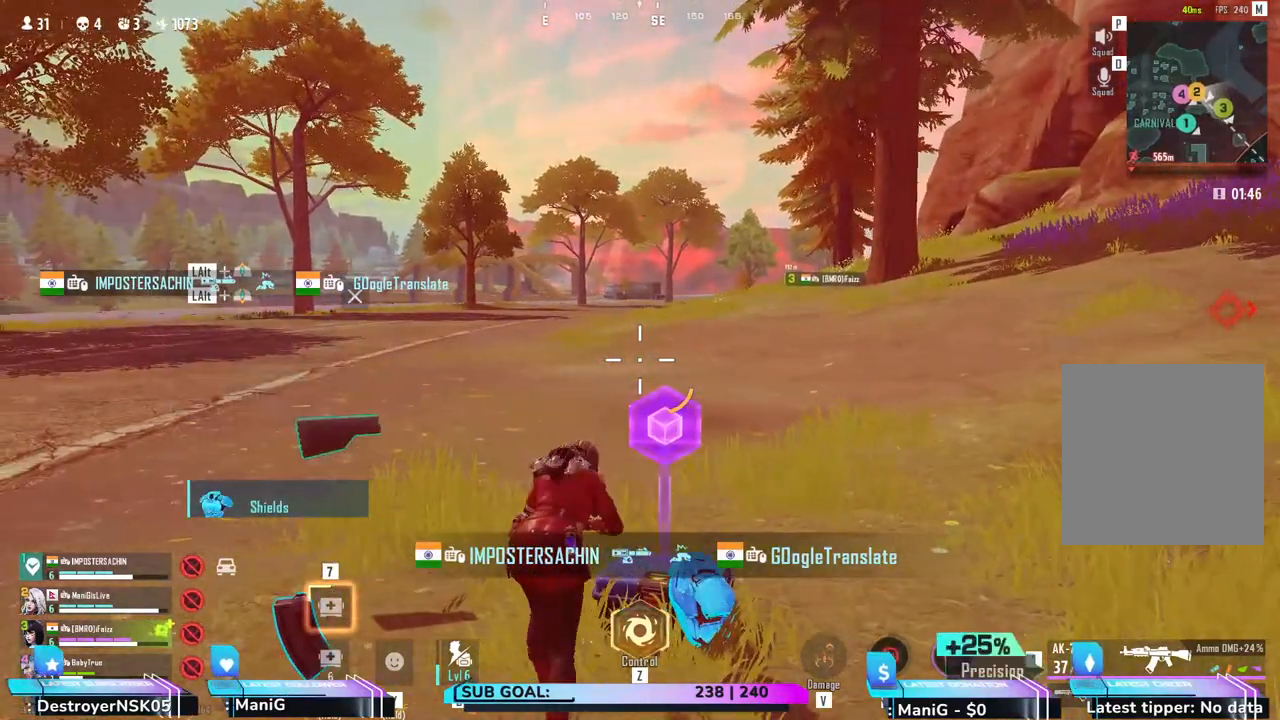
{"keys": ["w"], "mouse": [], "events": [[17, "w", "down"], [33, "a", "up"], [183, "d", "up"], [500, "shift", "up"]]}
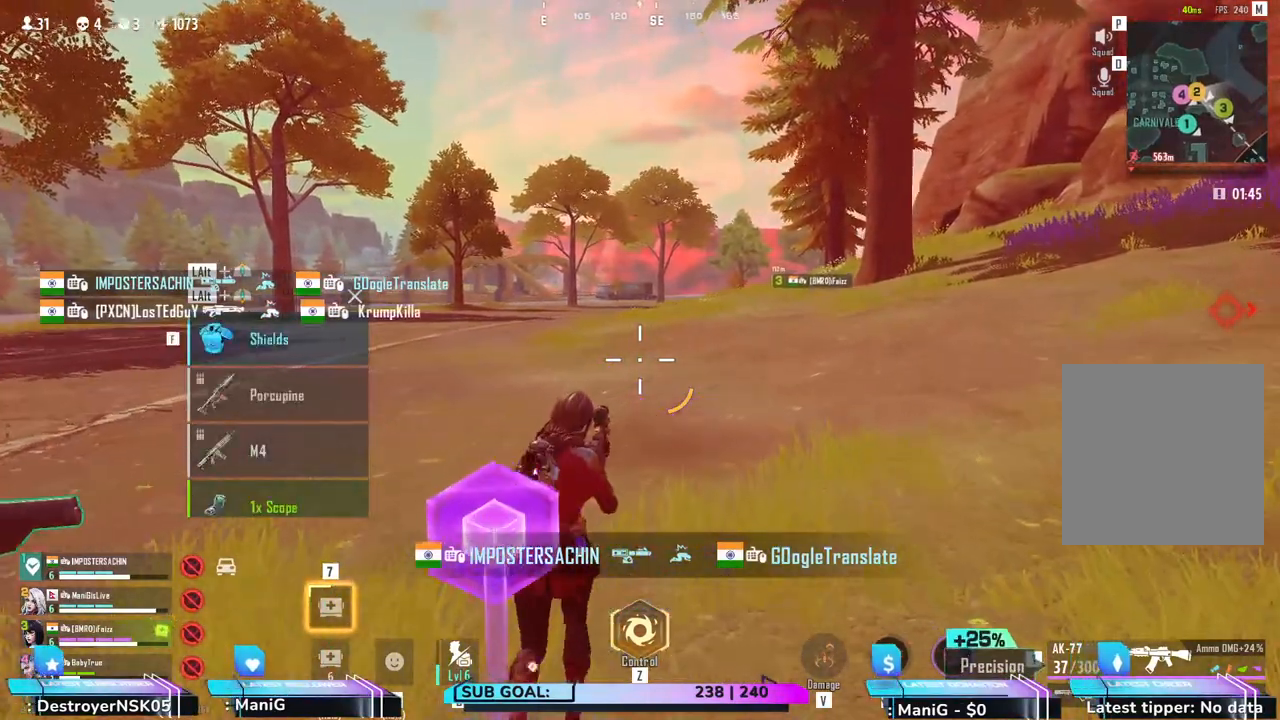
{"keys": ["2", "w"], "mouse": [], "events": [[417, "2", "down"]]}
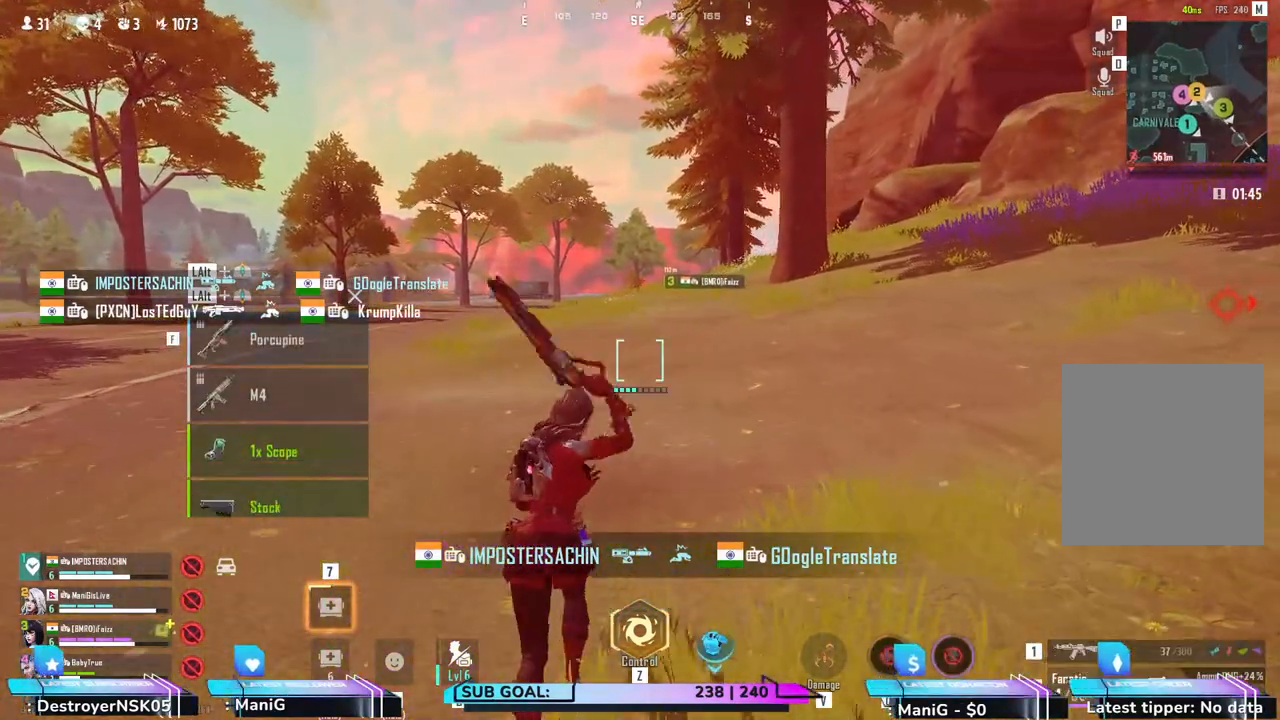
{"keys": ["r", "shift", "w"], "mouse": [], "events": [[17, "2", "up"], [317, "shift", "down"], [467, "r", "down"]]}
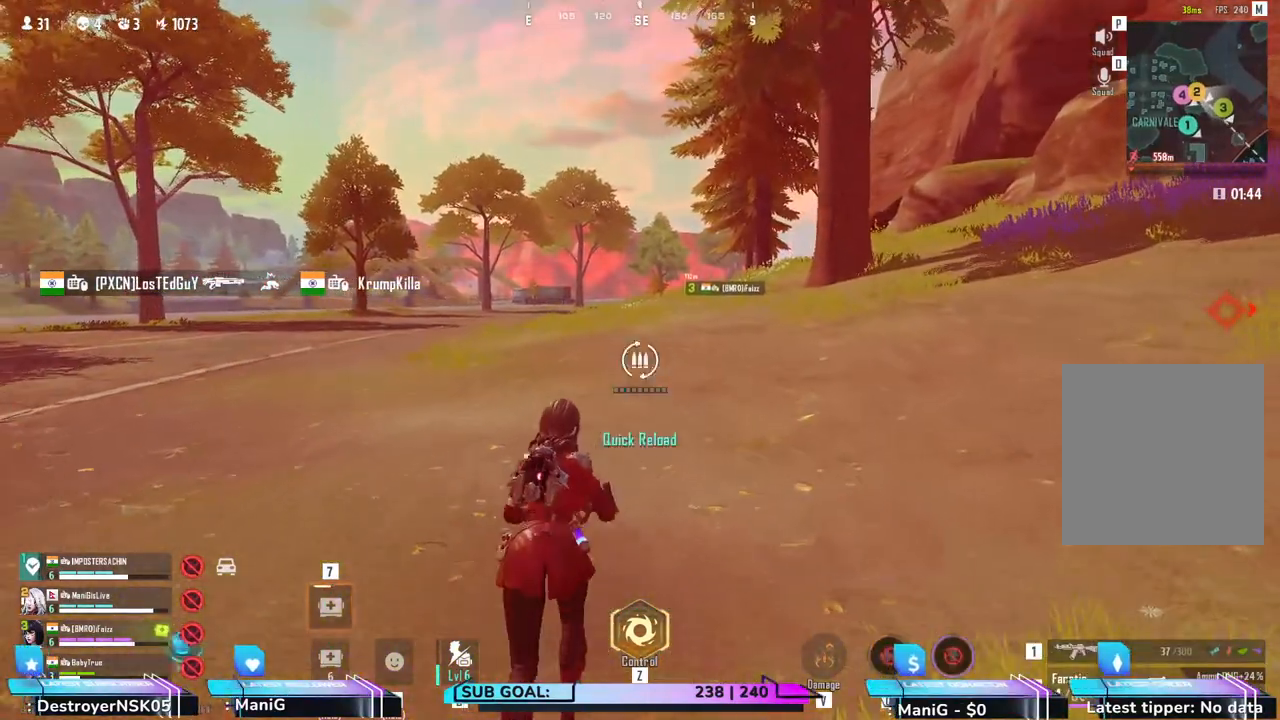
{"keys": ["d", "shift", "w"], "mouse": [], "events": [[67, "r", "up"], [483, "d", "down"]]}
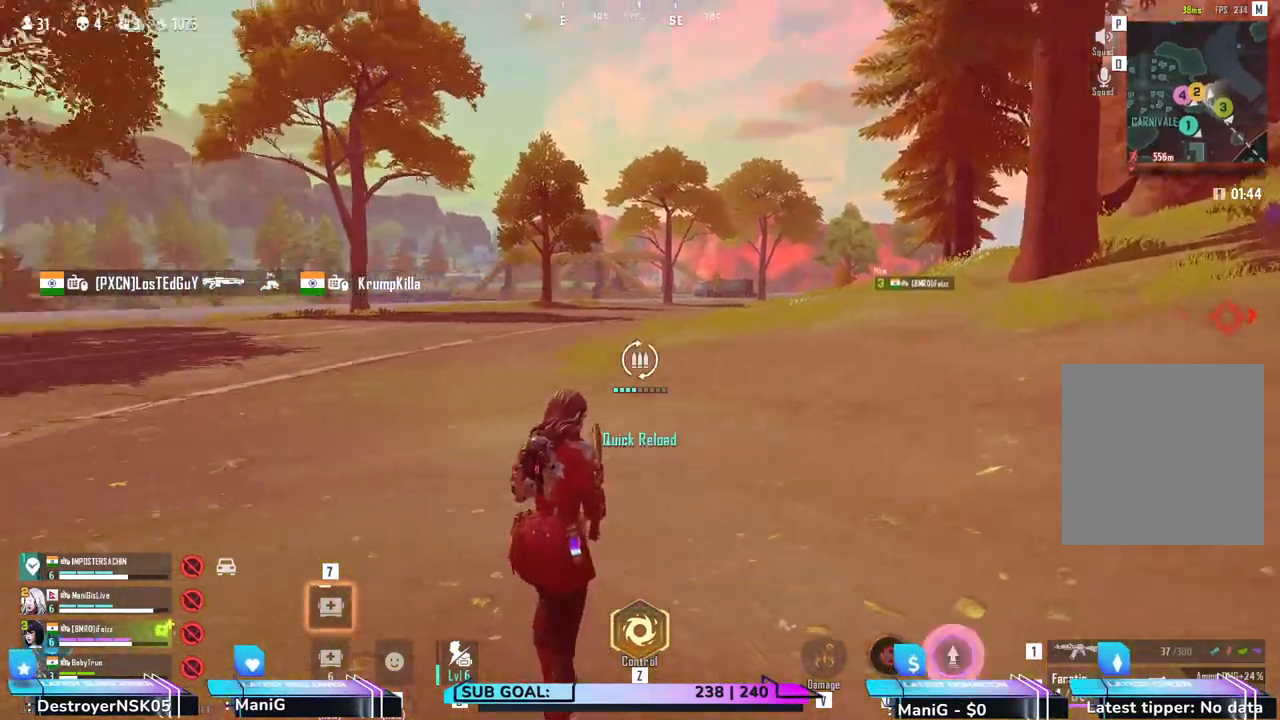
{"keys": ["d", "shift", "w"], "mouse": [], "events": []}
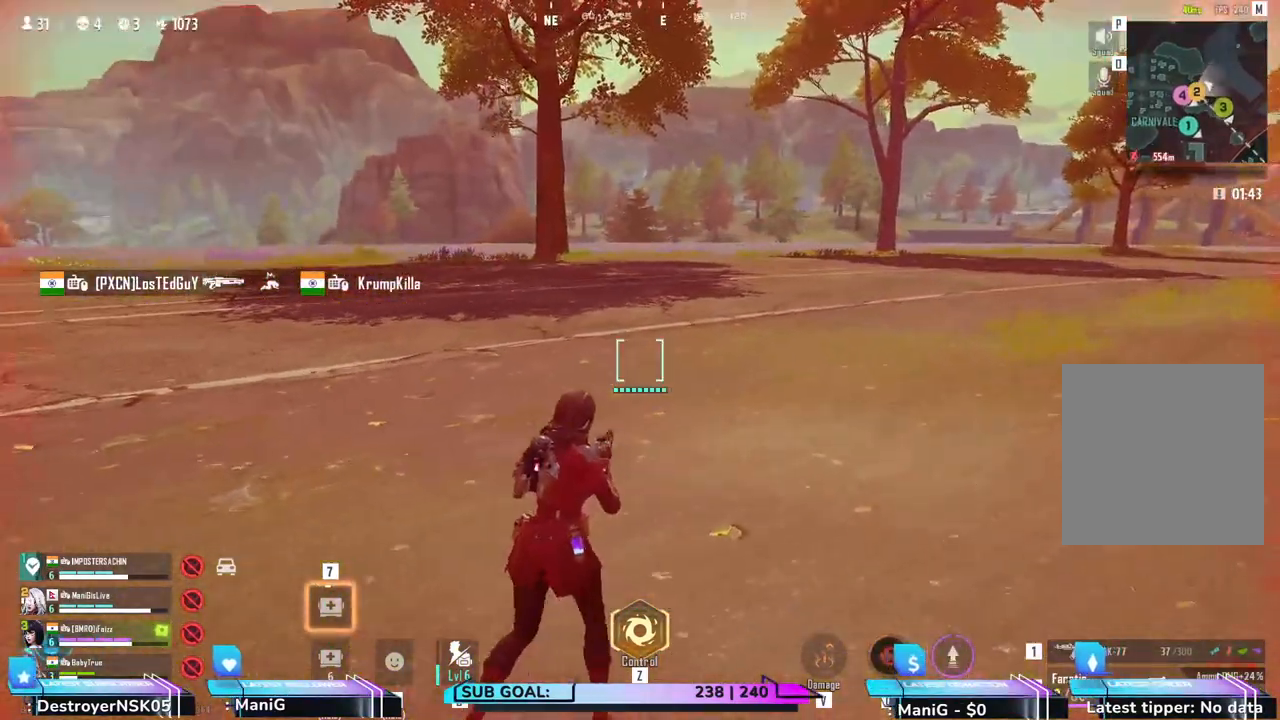
{"keys": ["shift", "w"], "mouse": [], "events": [[200, "d", "up"]]}
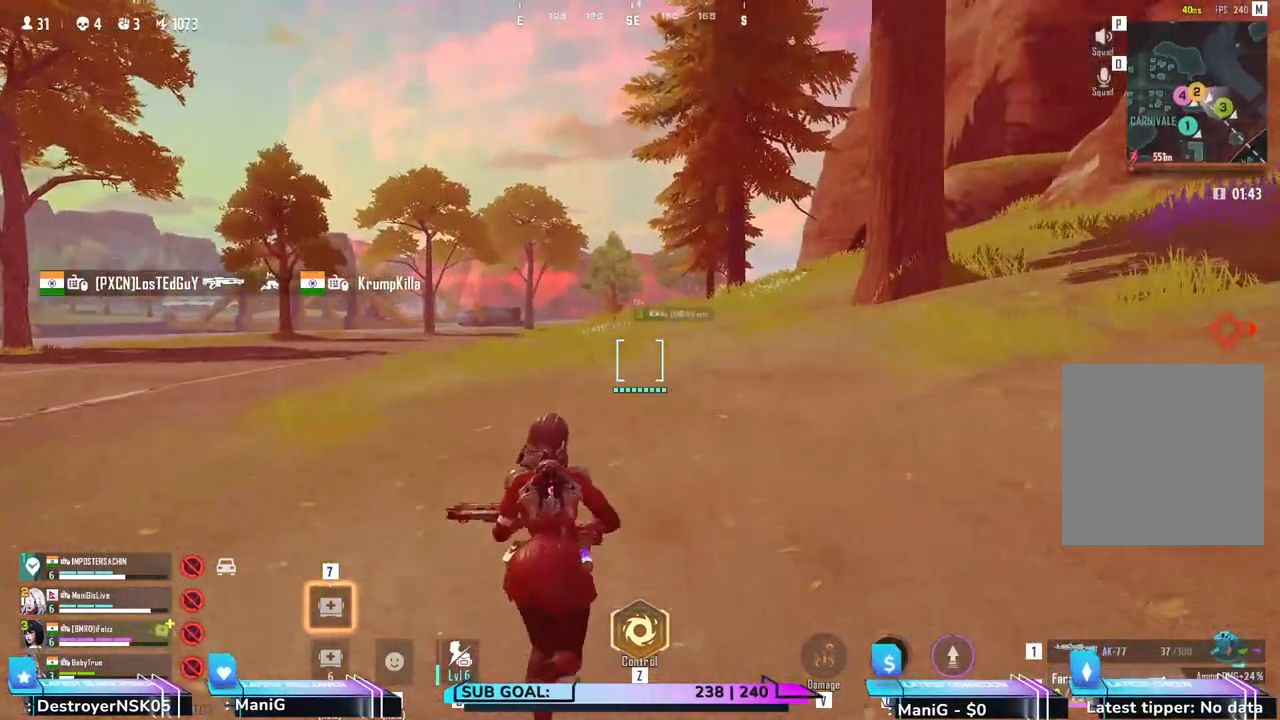
{"keys": ["shift", "w"], "mouse": [], "events": [[267, "1", "down"], [383, "1", "up"]]}
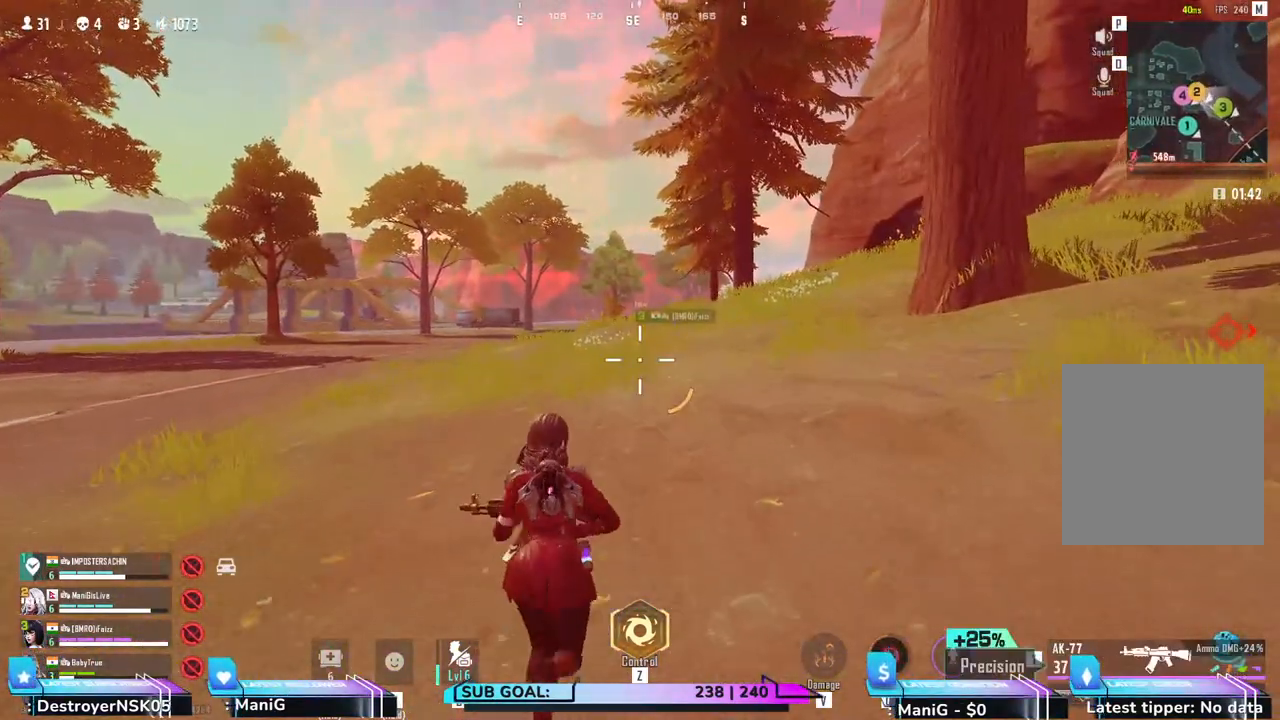
{"keys": ["a", "shift", "w"], "mouse": [], "events": [[267, "a", "down"]]}
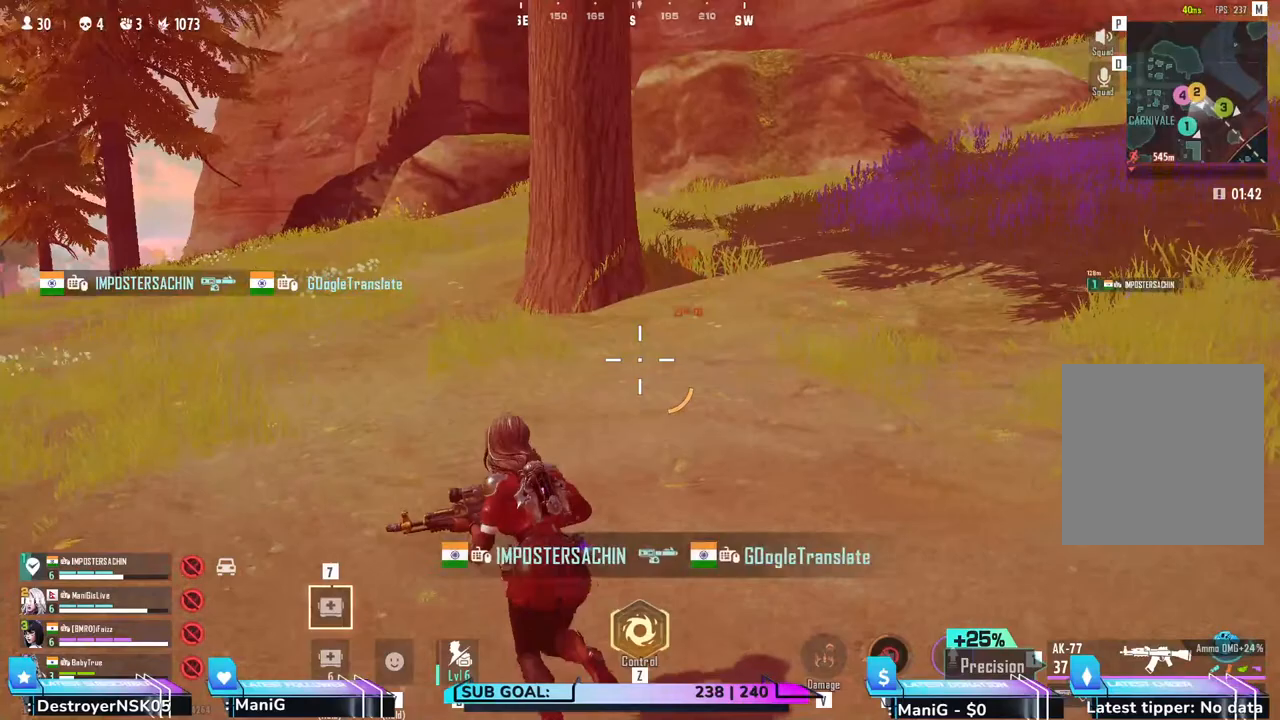
{"keys": ["a", "shift", "w"], "mouse": [], "events": []}
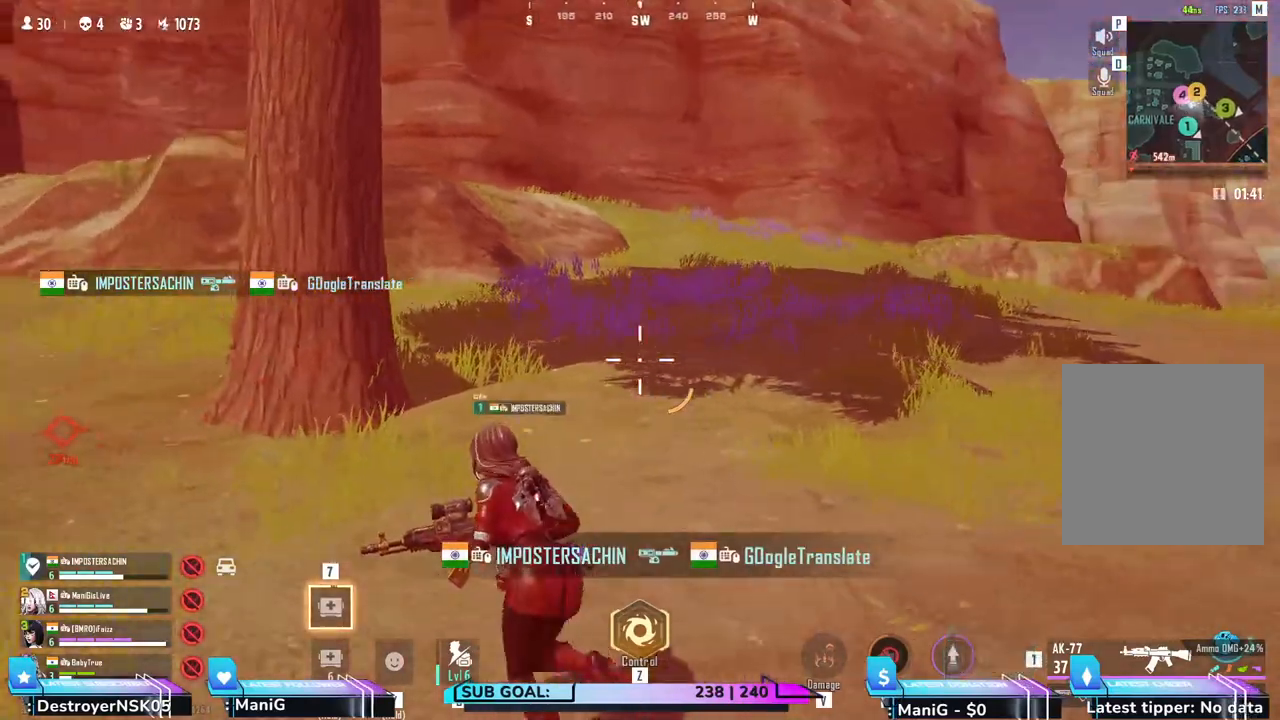
{"keys": ["shift", "w"], "mouse": [], "events": [[267, "a", "up"]]}
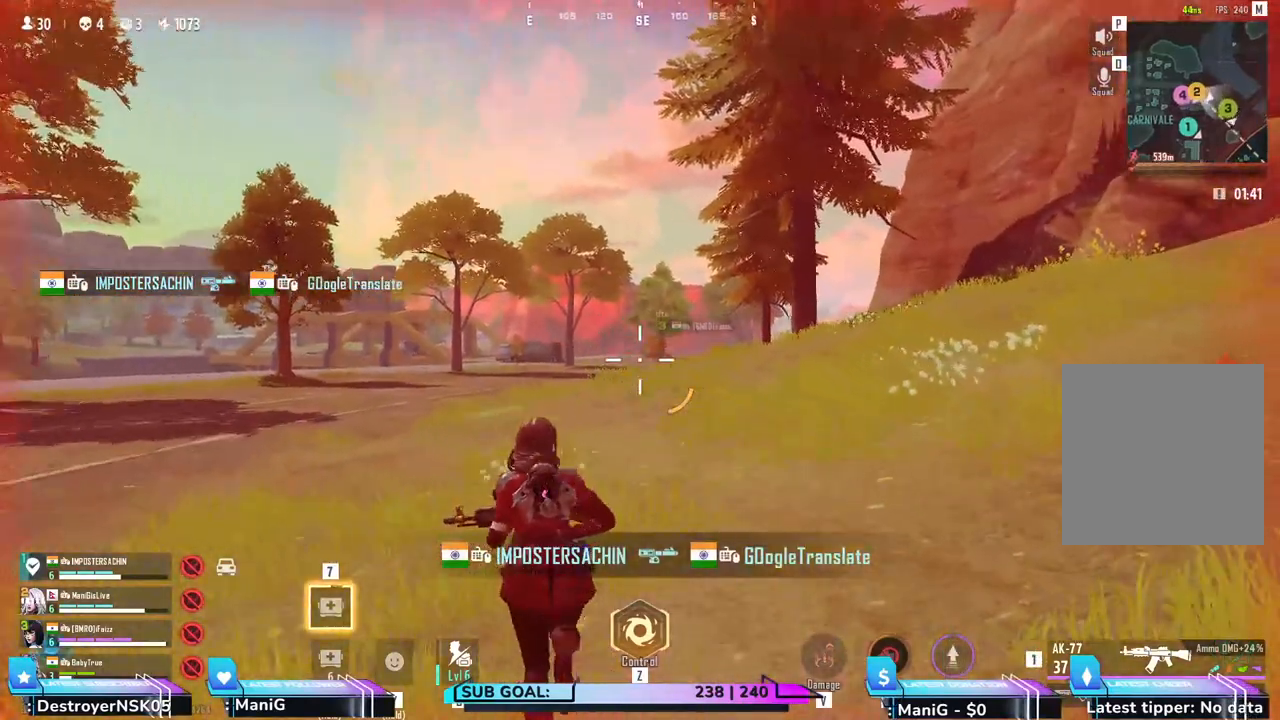
{"keys": ["shift", "w"], "mouse": [], "events": []}
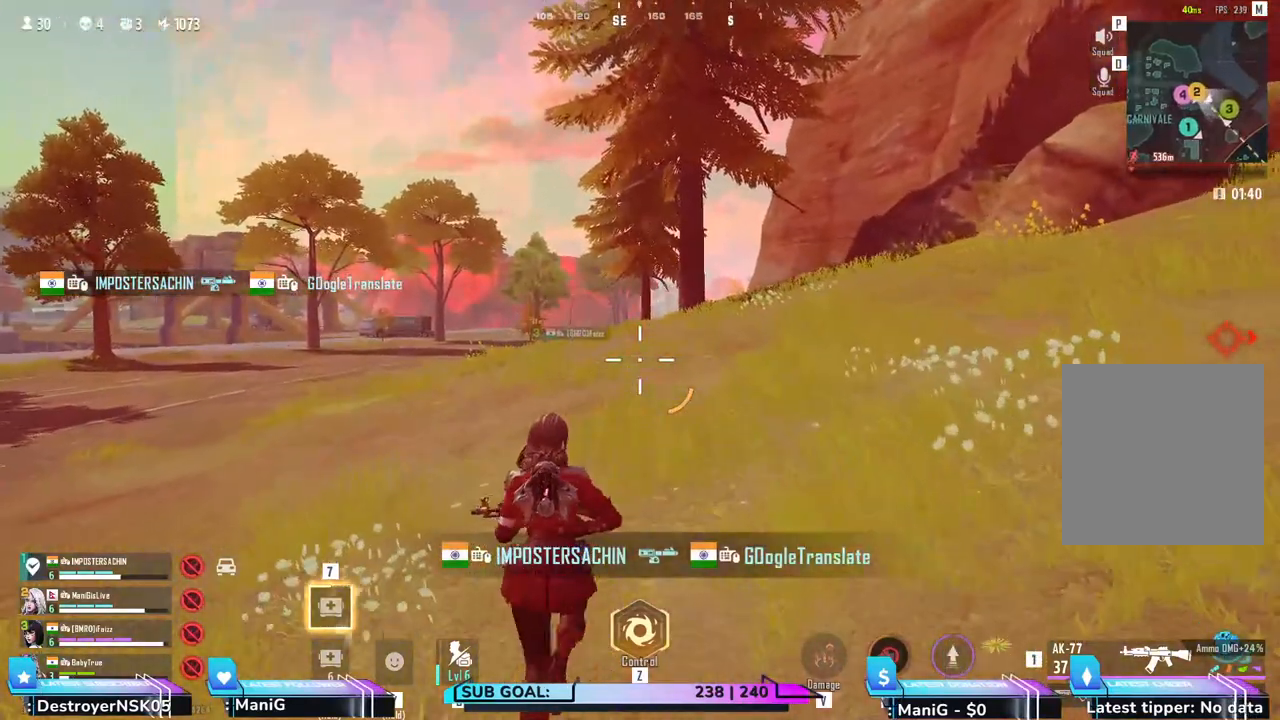
{"keys": ["shift", "w"], "mouse": [], "events": []}
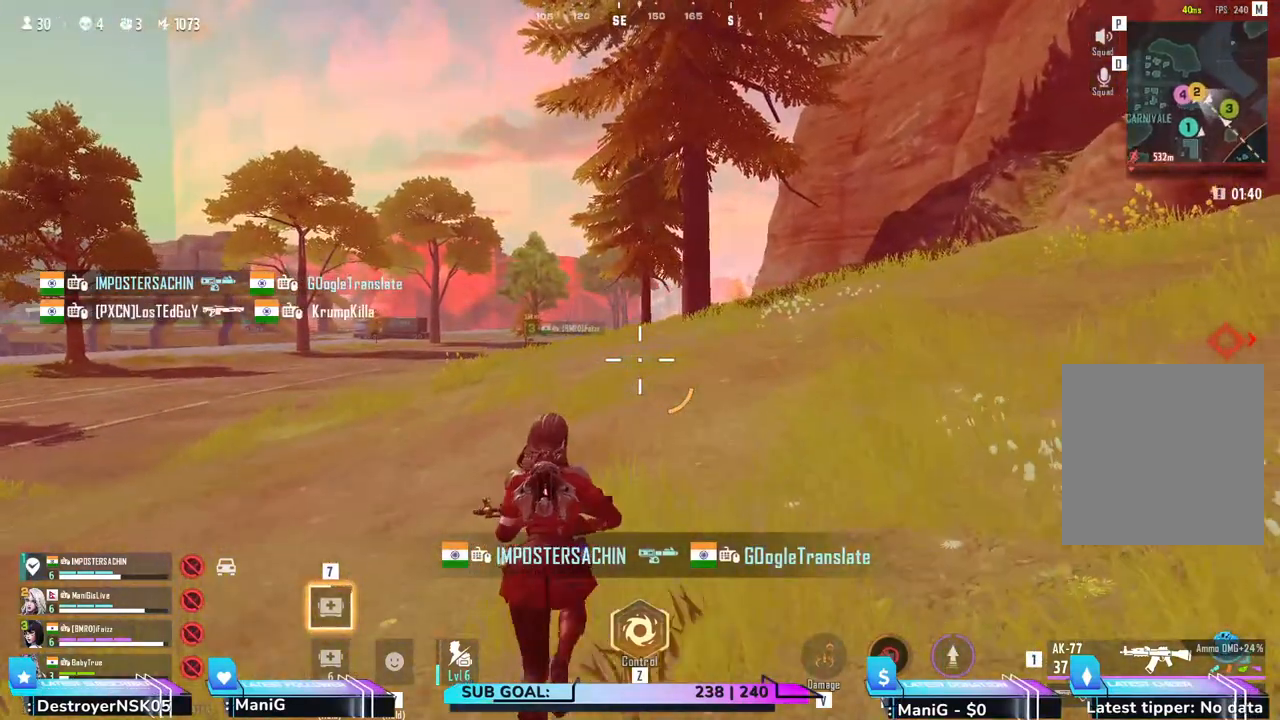
{"keys": ["shift", "w"], "mouse": [], "events": []}
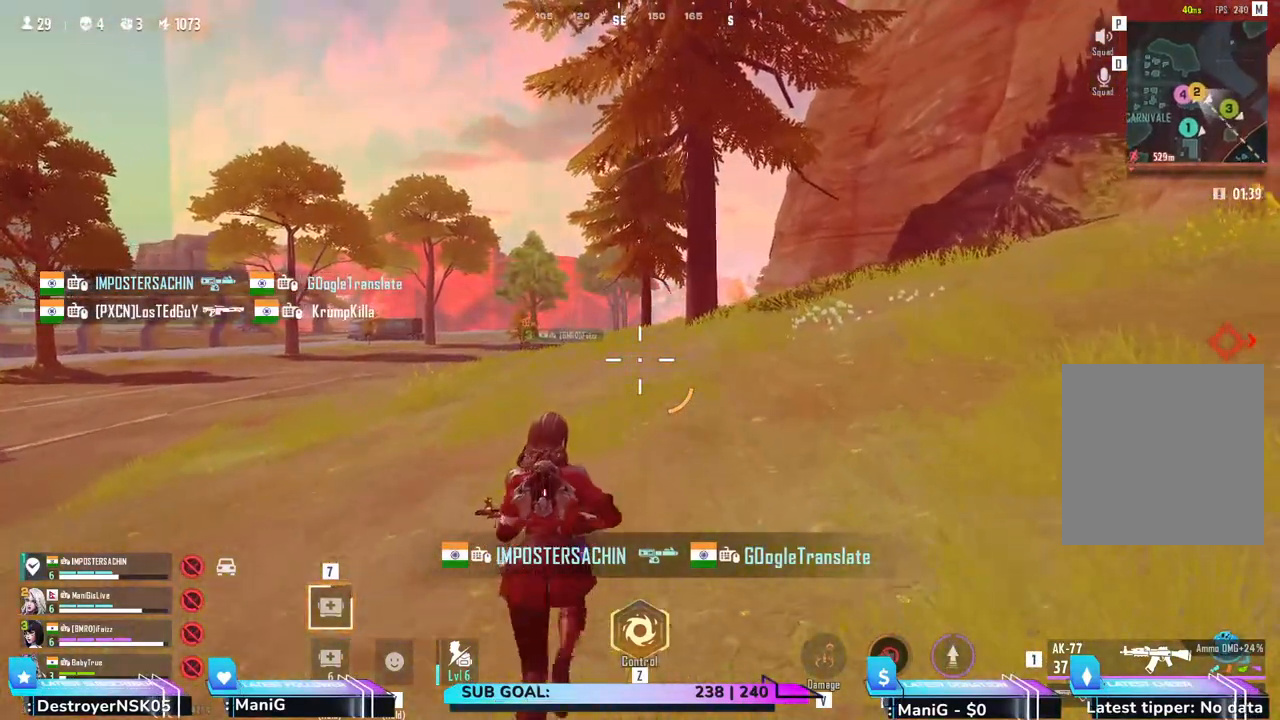
{"keys": ["shift", "w"], "mouse": [], "events": []}